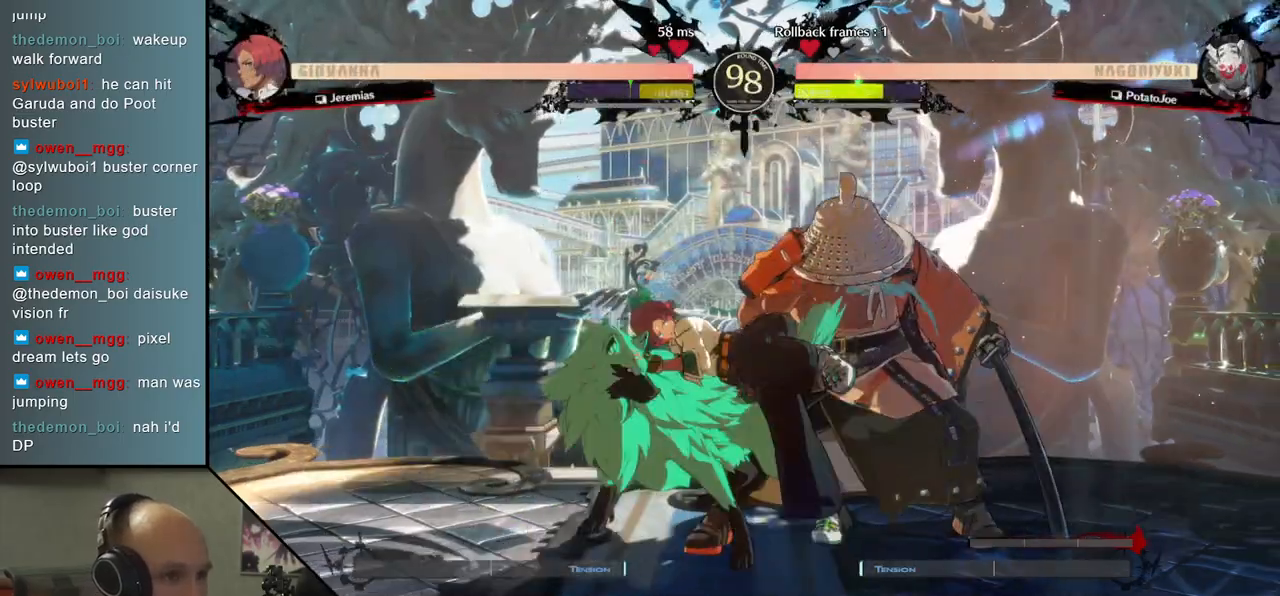
Gameplay with a controller (arcade stick); each line is a JSON object with the inputs held at the frame after it. "events" lists button and stick changes between this image and that frame as [ms after this image, input, new state], when the widget could be followed in between. Not read: L3 R3 other_buttons.
{"buttons": [], "left_stick": "right", "events": [[17, "left_stick", "center"], [67, "left_stick", "right"]]}
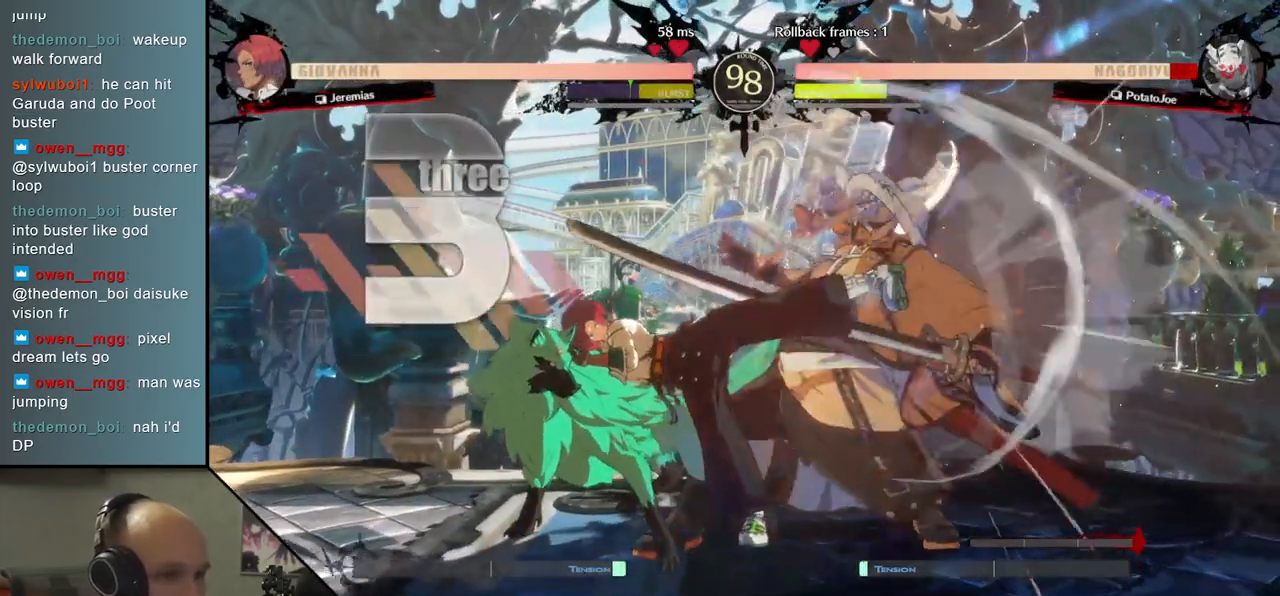
{"buttons": [], "left_stick": "right", "events": []}
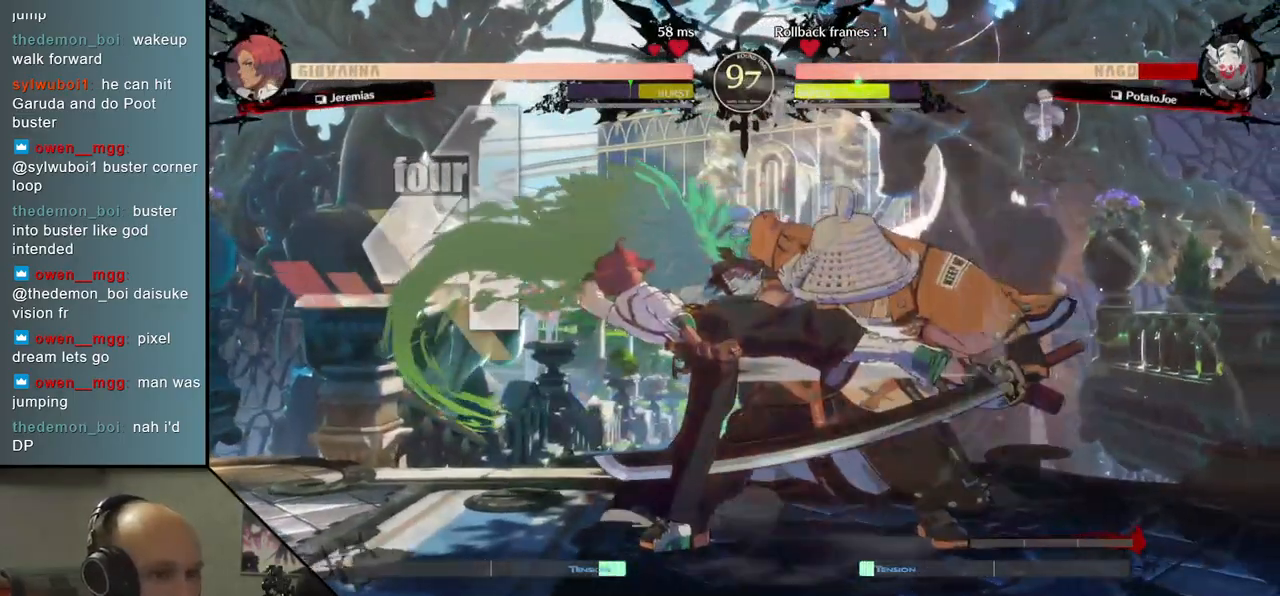
{"buttons": [], "left_stick": "right", "events": []}
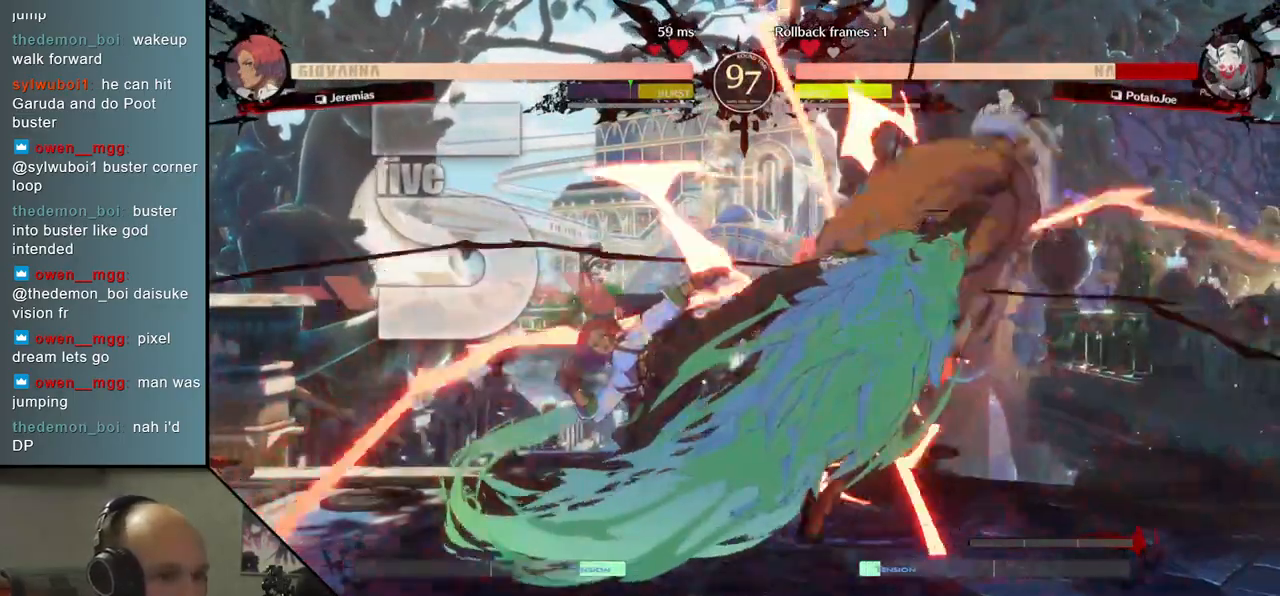
{"buttons": [], "left_stick": "right", "events": []}
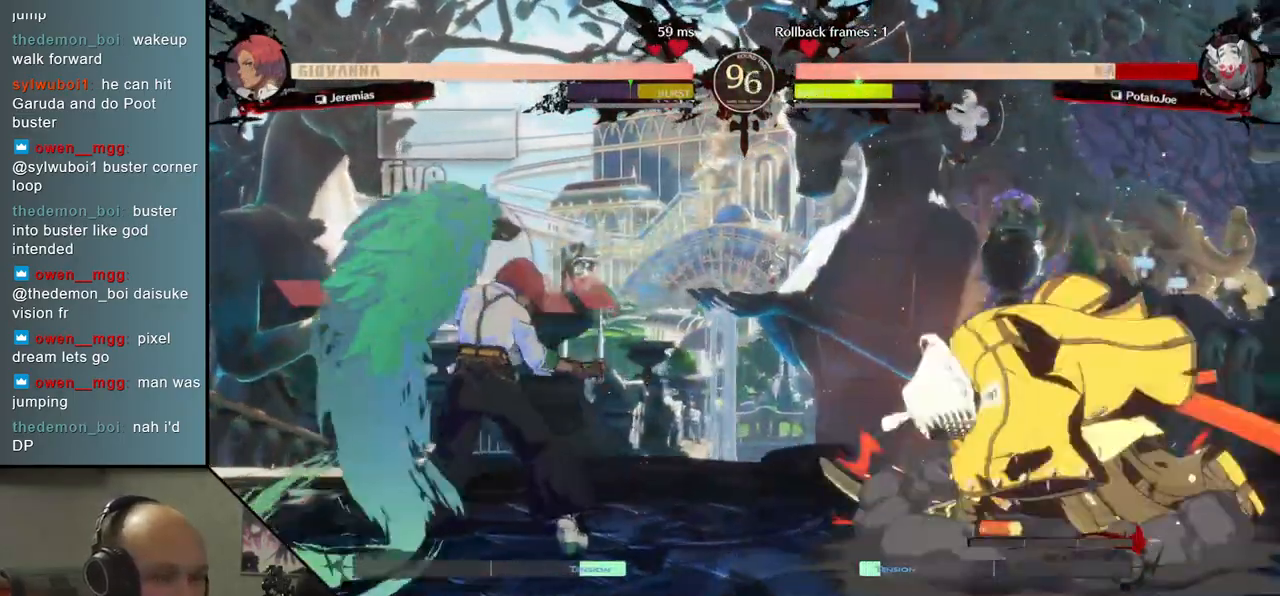
{"buttons": [], "left_stick": "down", "events": [[417, "left_stick", "down"]]}
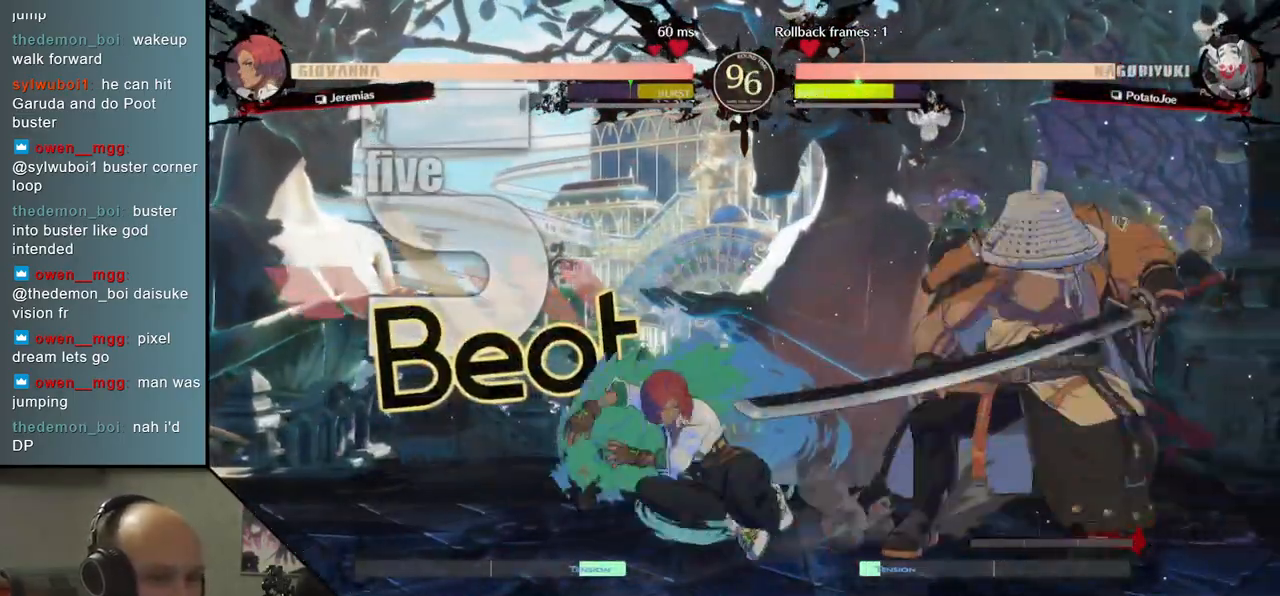
{"buttons": [], "left_stick": "center", "events": [[17, "L1", "down"], [17, "left_stick", "right"], [117, "L1", "up"], [133, "left_stick", "center"], [400, "TRIANGLE", "down"], [500, "TRIANGLE", "up"]]}
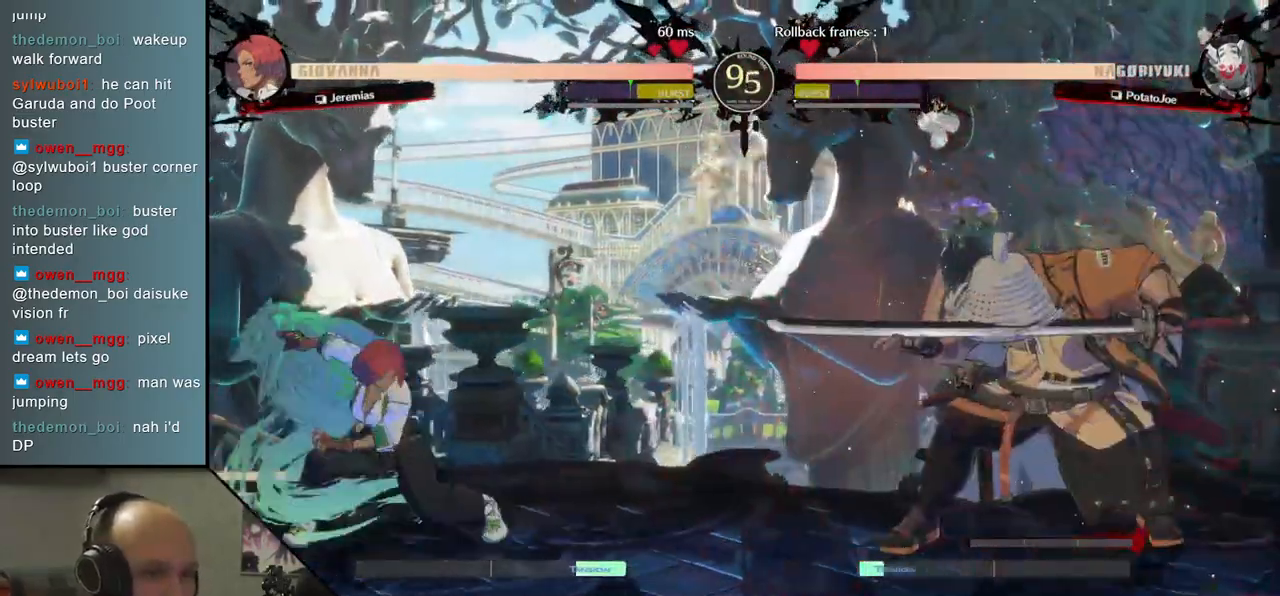
{"buttons": [], "left_stick": "center", "events": [[117, "TRIANGLE", "down"], [167, "TRIANGLE", "up"]]}
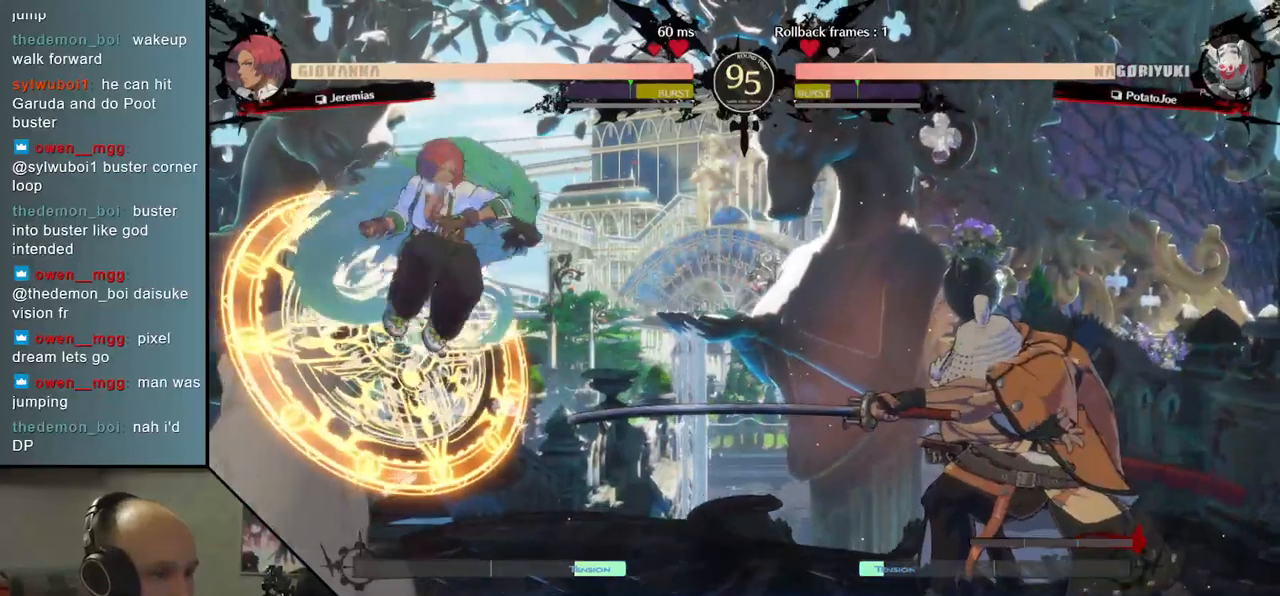
{"buttons": [], "left_stick": "right", "events": [[67, "left_stick", "right"]]}
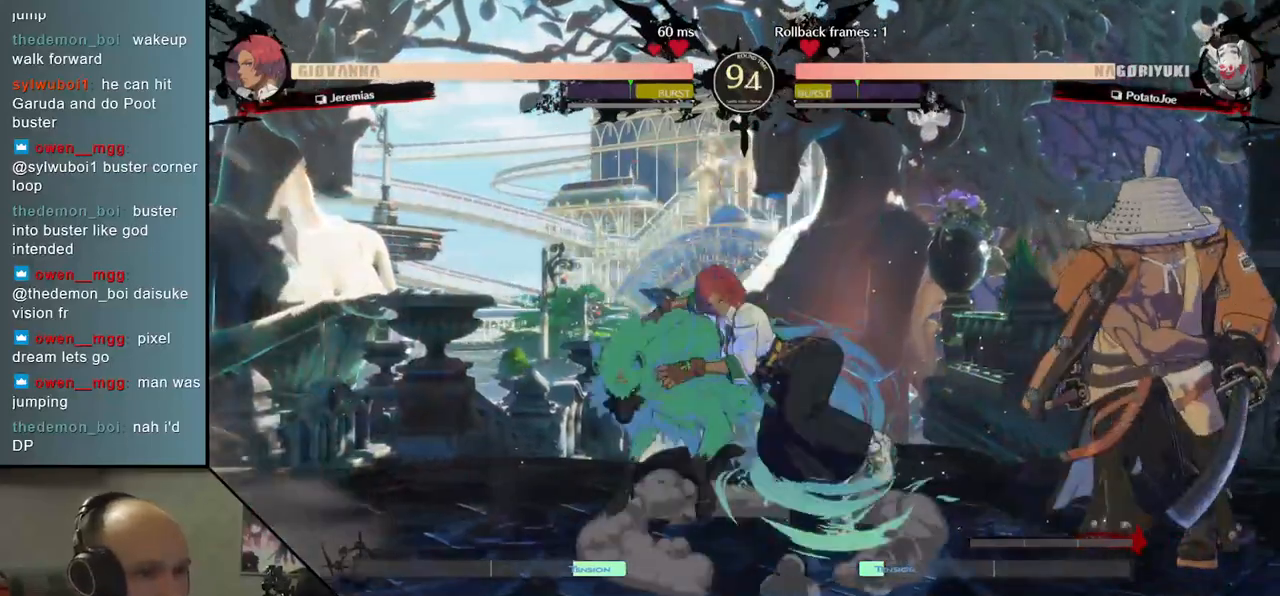
{"buttons": [], "left_stick": "down-right", "events": [[133, "left_stick", "down-right"]]}
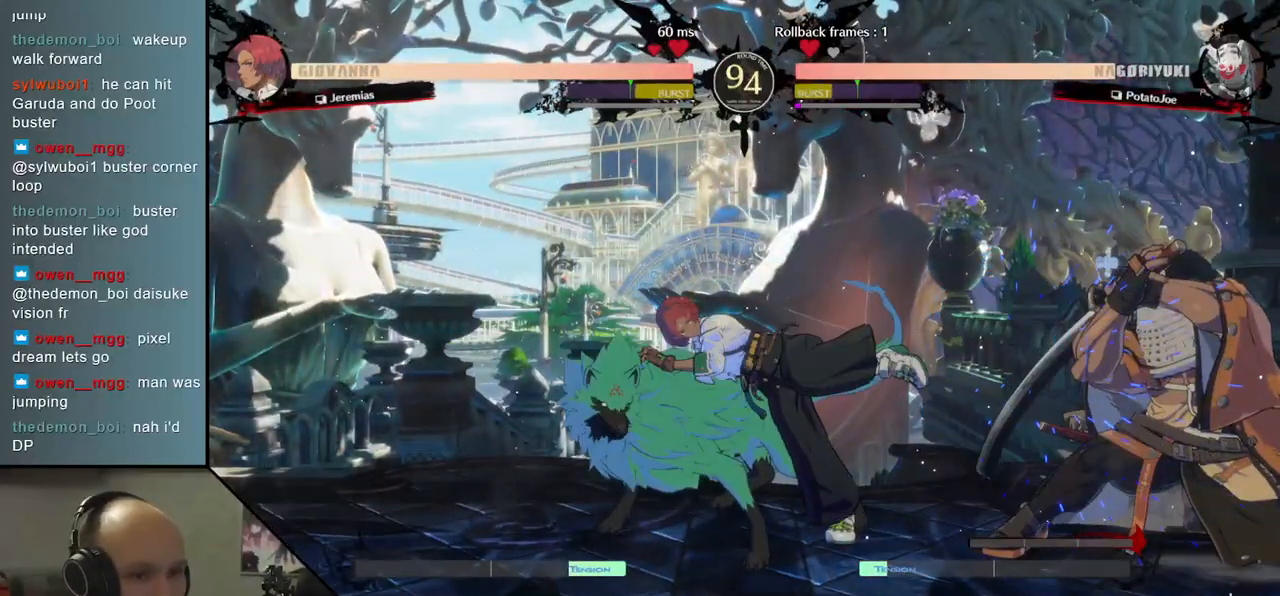
{"buttons": [], "left_stick": "down-right", "events": []}
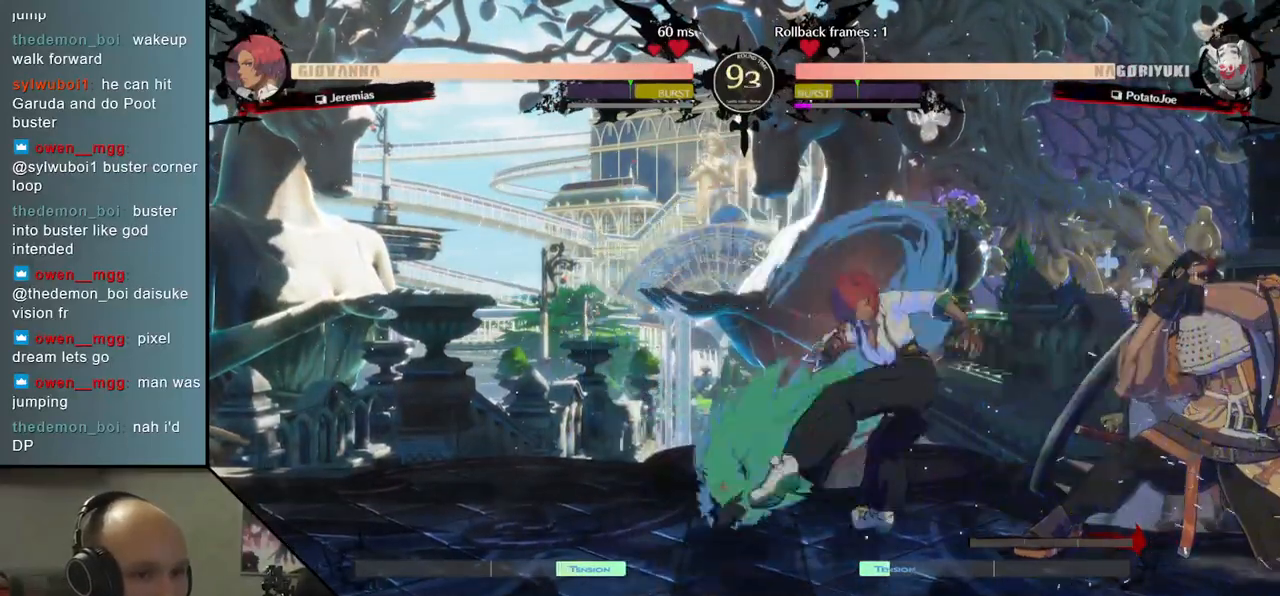
{"buttons": [], "left_stick": "down-right", "events": [[150, "left_stick", "up"], [300, "left_stick", "right"], [350, "left_stick", "down-right"]]}
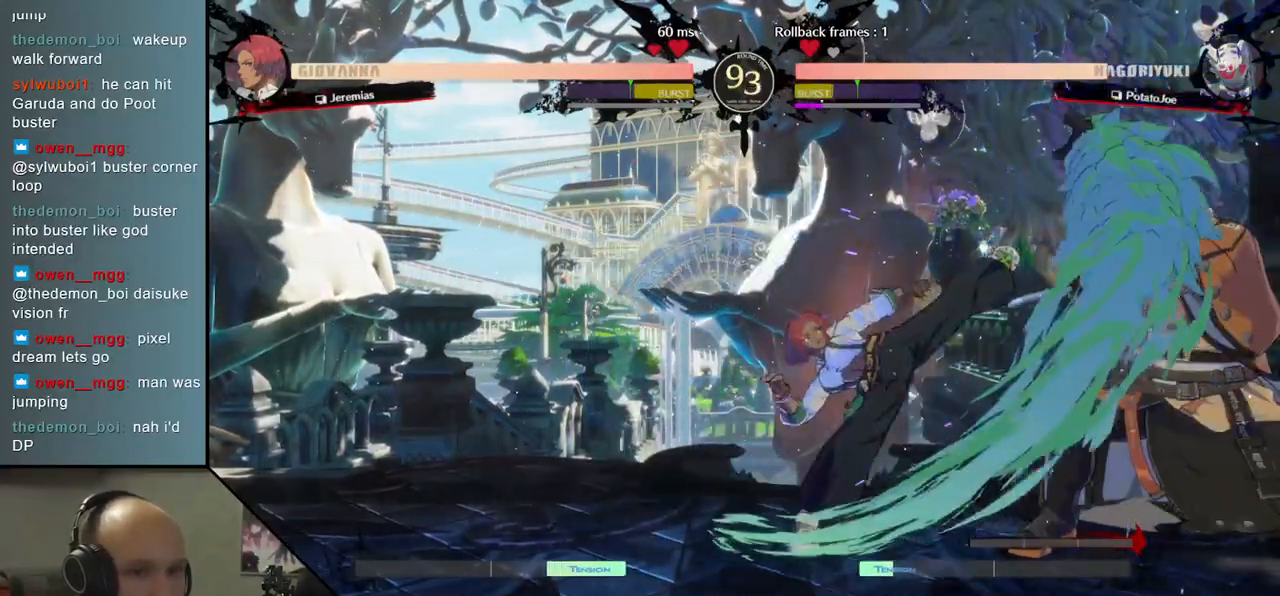
{"buttons": [], "left_stick": "down-right", "events": [[317, "left_stick", "up"], [417, "left_stick", "right"], [467, "left_stick", "down-right"]]}
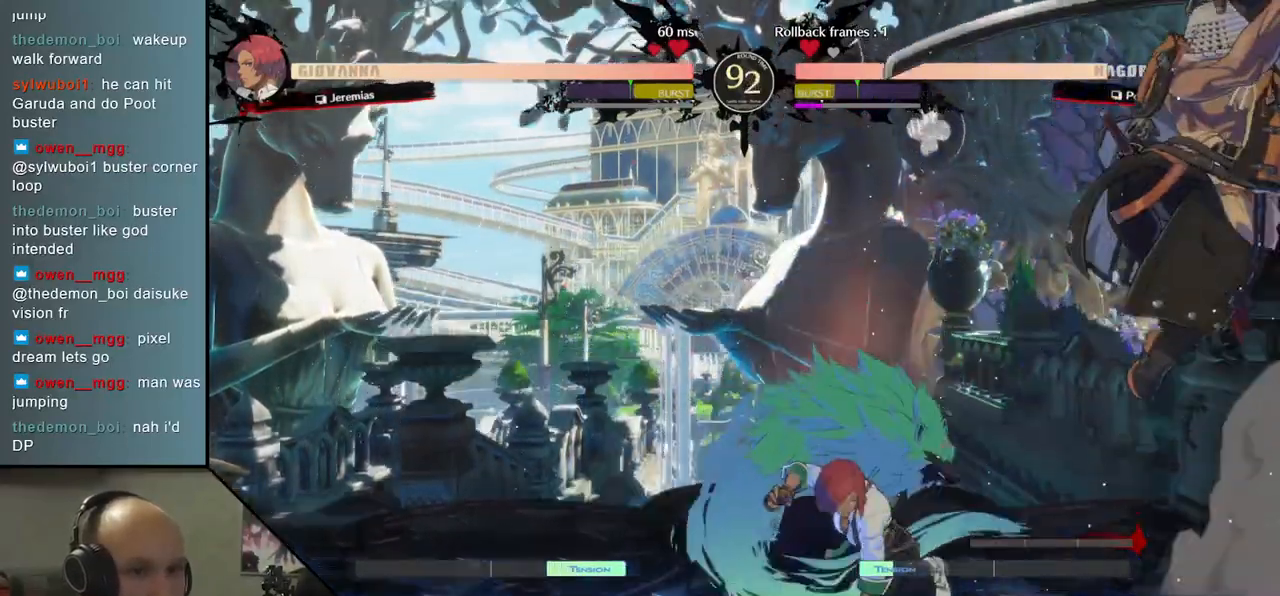
{"buttons": [], "left_stick": "down-right", "events": [[383, "L2", "down"], [483, "L2", "up"]]}
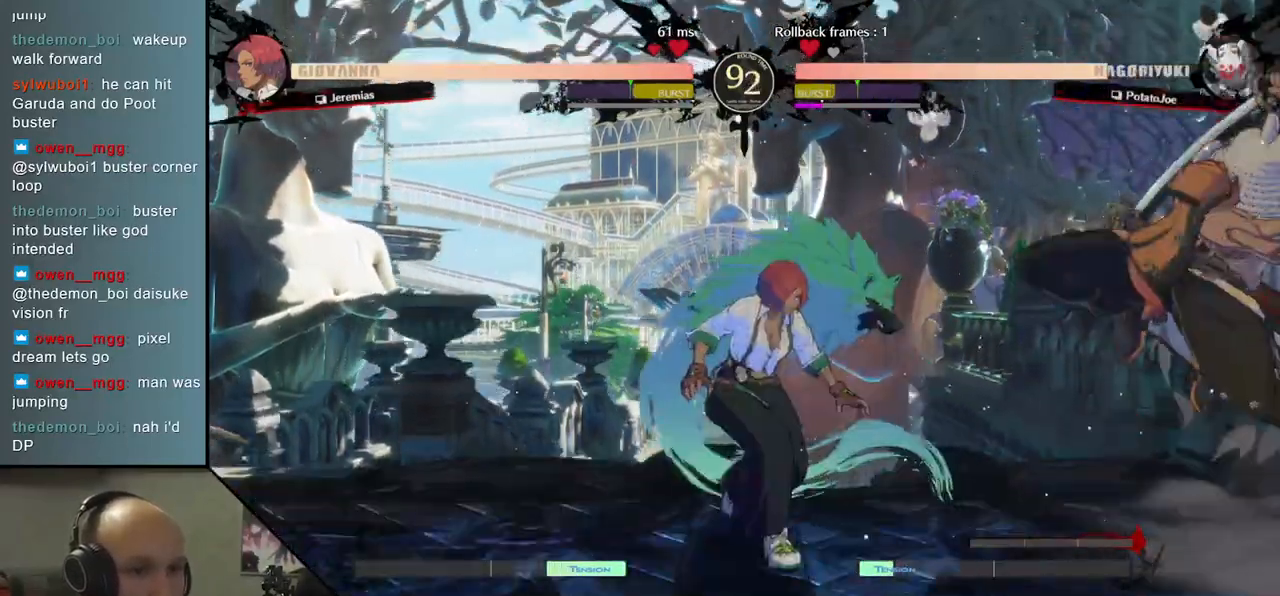
{"buttons": ["SQUARE"], "left_stick": "down-right", "events": [[400, "SQUARE", "down"]]}
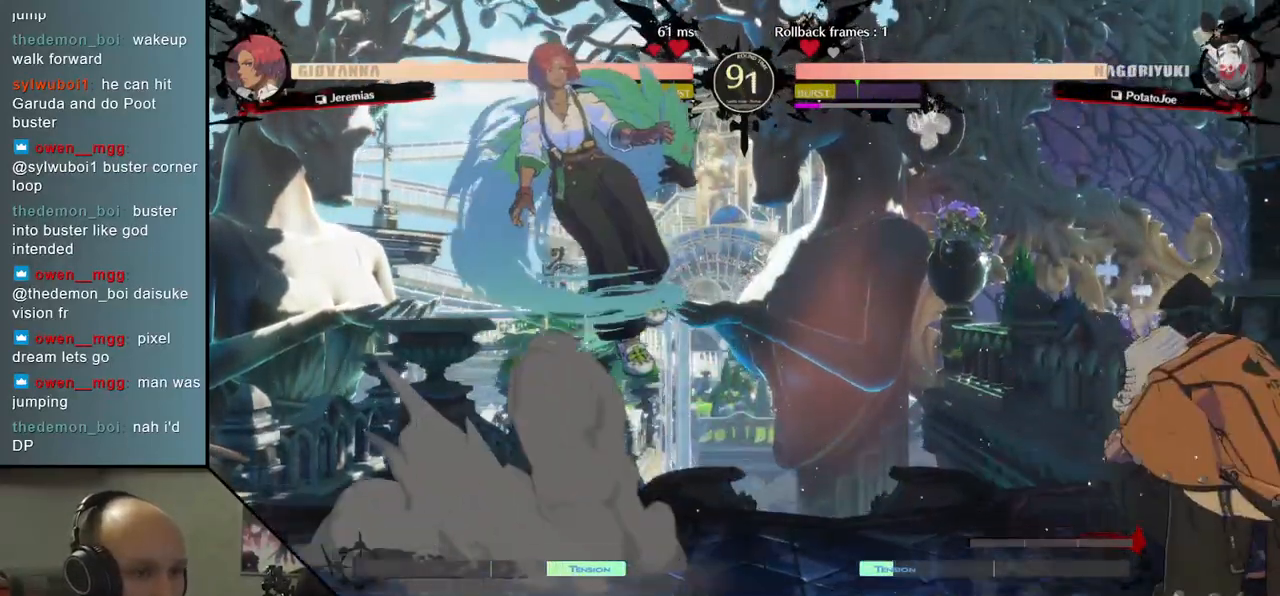
{"buttons": [], "left_stick": "right", "events": [[50, "SQUARE", "up"], [333, "left_stick", "right"]]}
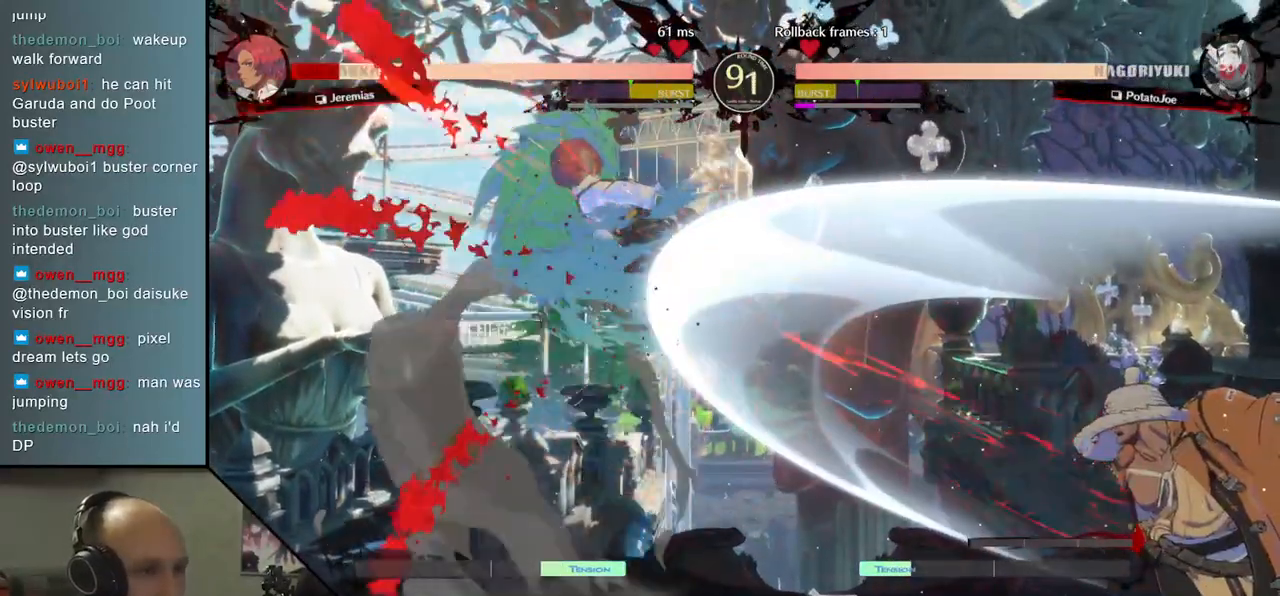
{"buttons": [], "left_stick": "left", "events": [[67, "left_stick", "down"], [133, "left_stick", "left"], [200, "L2", "down"], [267, "L2", "up"], [267, "left_stick", "center"], [317, "left_stick", "right"], [417, "left_stick", "down"], [500, "left_stick", "left"]]}
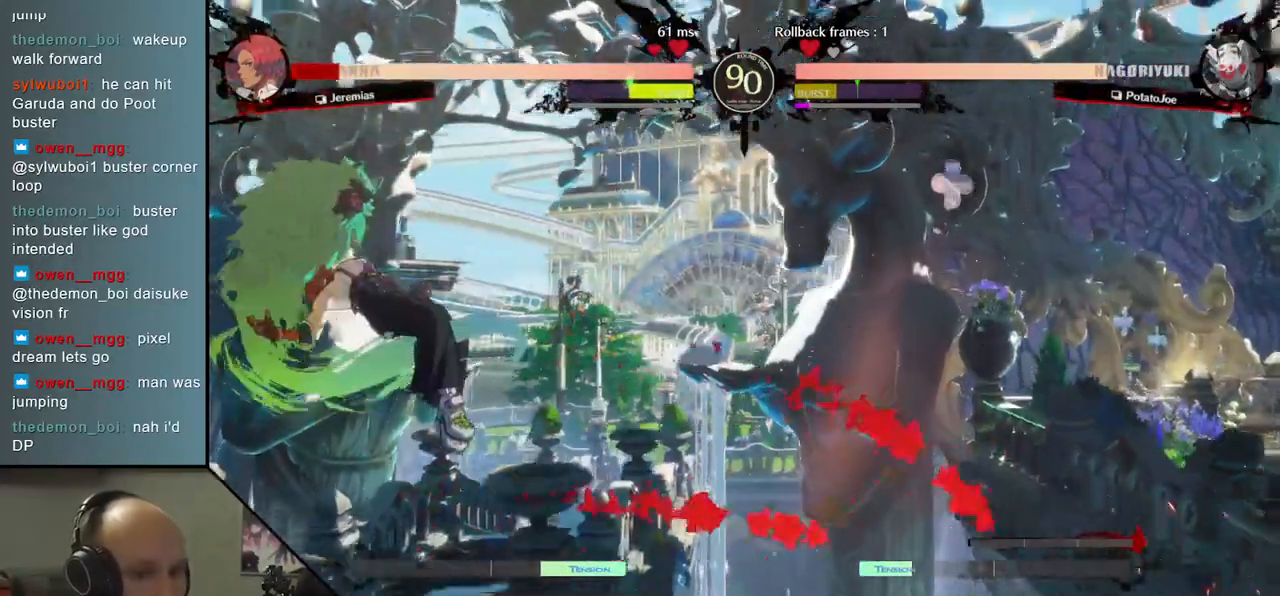
{"buttons": [], "left_stick": "center", "events": [[50, "TRIANGLE", "down"], [100, "left_stick", "down"], [150, "TRIANGLE", "up"], [233, "left_stick", "left"], [317, "L2", "down"], [400, "L2", "up"], [400, "left_stick", "center"]]}
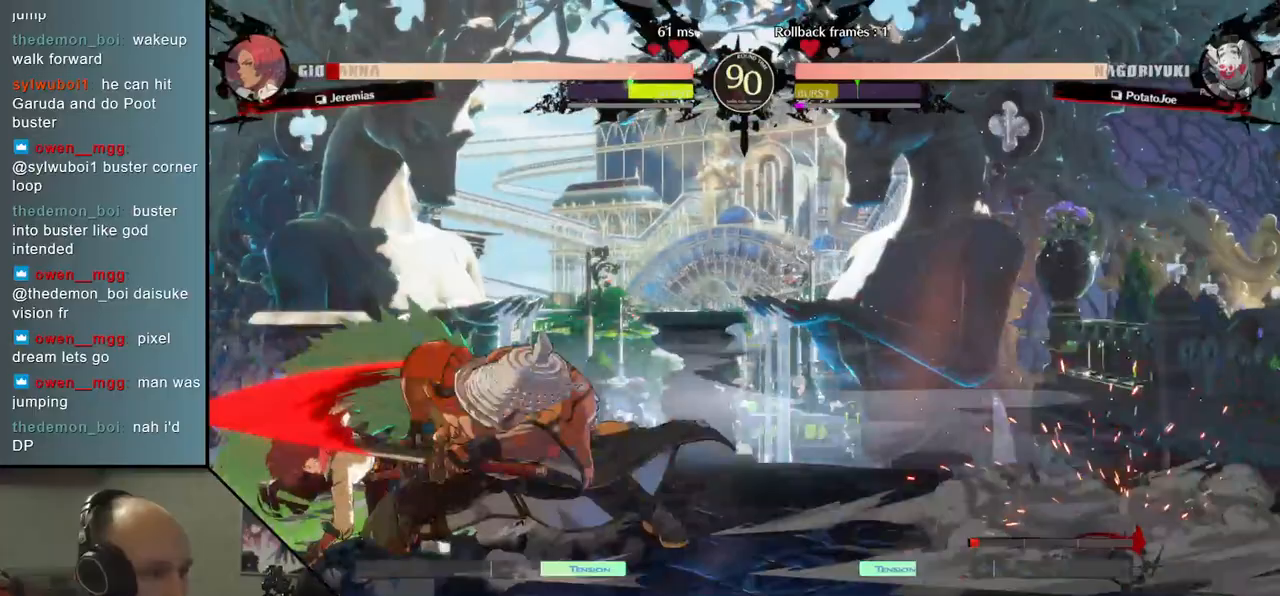
{"buttons": ["TRIANGLE"], "left_stick": "center", "events": [[83, "TRIANGLE", "down"], [183, "TRIANGLE", "up"], [283, "TRIANGLE", "down"], [367, "TRIANGLE", "up"], [483, "TRIANGLE", "down"]]}
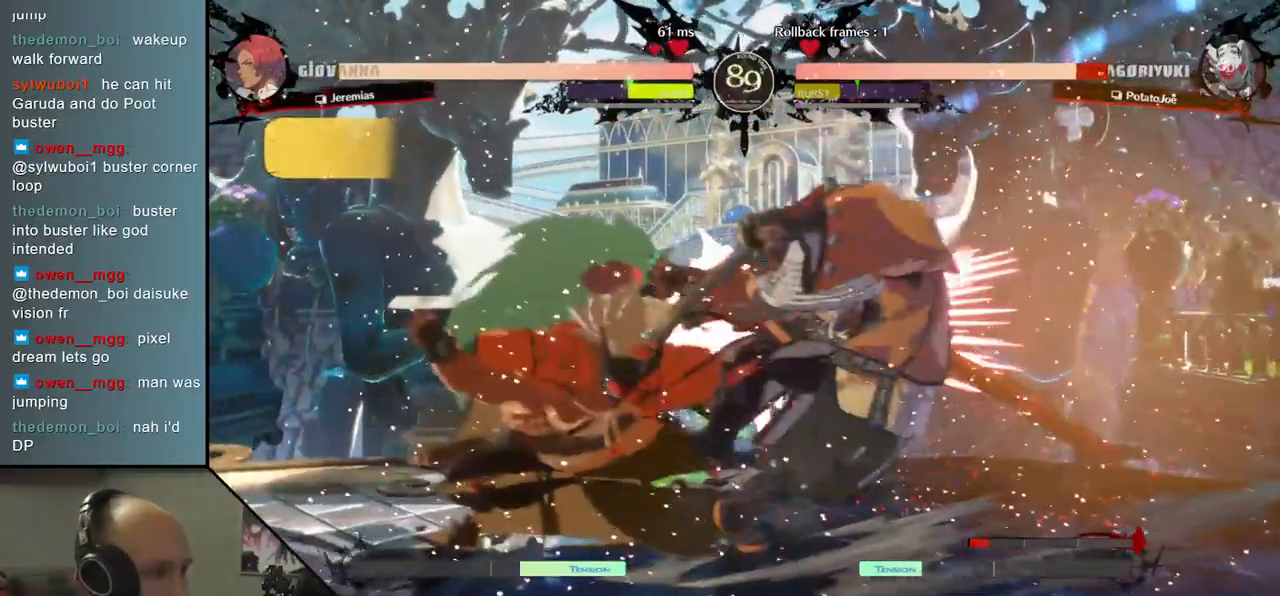
{"buttons": [], "left_stick": "right", "events": [[67, "TRIANGLE", "up"], [183, "TRIANGLE", "down"], [233, "left_stick", "right"], [283, "TRIANGLE", "up"]]}
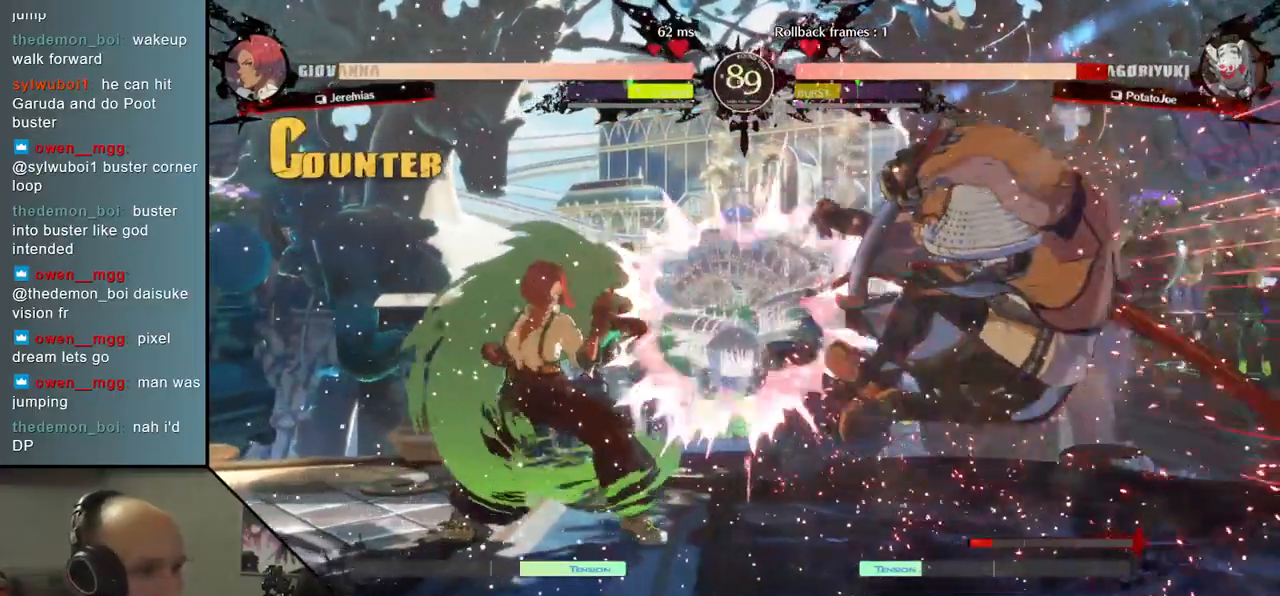
{"buttons": ["R1"], "left_stick": "center", "events": [[483, "left_stick", "center"], [500, "R1", "down"]]}
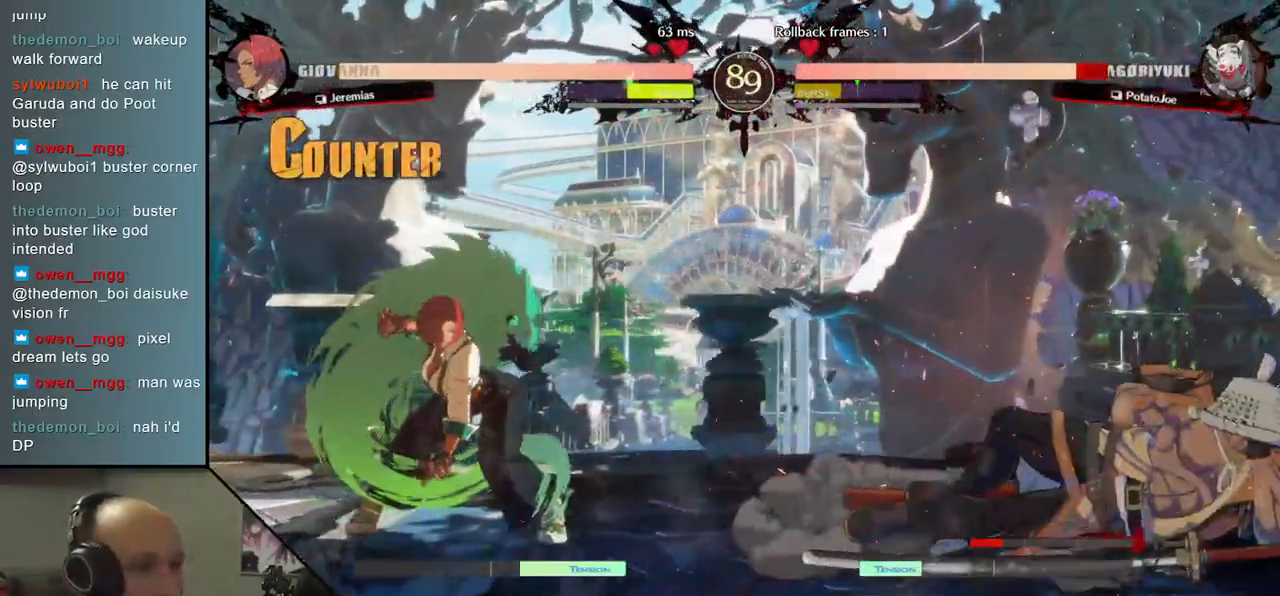
{"buttons": [], "left_stick": "left", "events": [[17, "left_stick", "left"], [83, "R1", "up"], [167, "R1", "down"], [217, "R1", "up"], [300, "R1", "down"], [350, "R1", "up"], [433, "R1", "down"], [483, "R1", "up"]]}
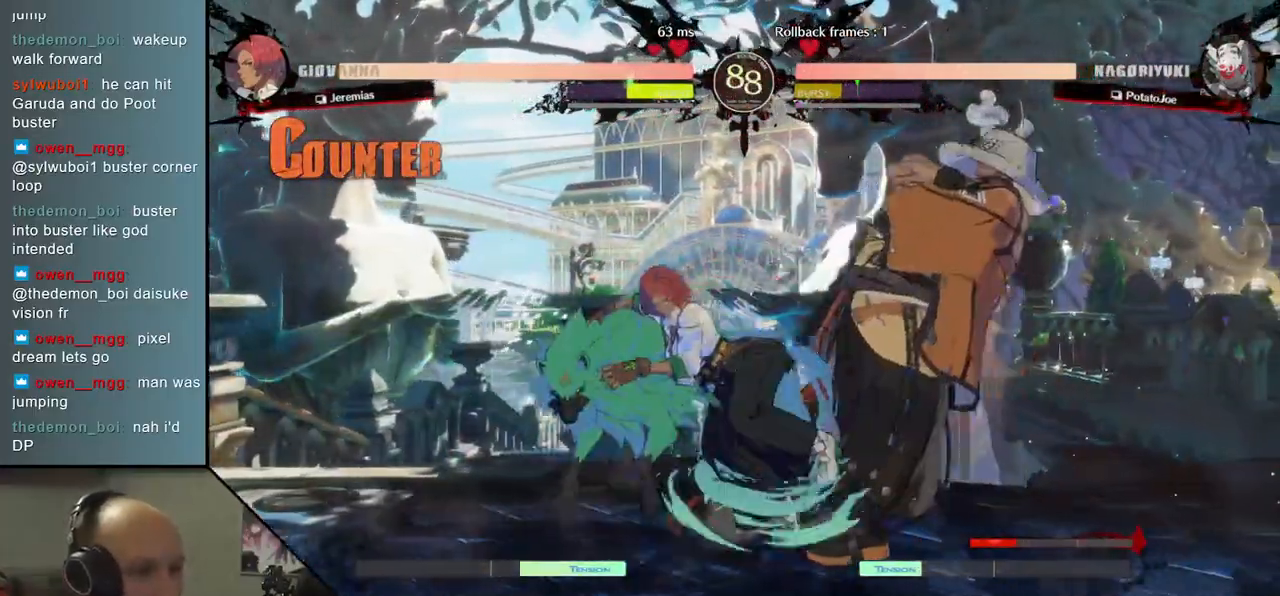
{"buttons": [], "left_stick": "down-right", "events": [[50, "R1", "down"], [133, "R1", "up"], [167, "R1", "down"], [233, "R1", "up"], [233, "left_stick", "down"], [283, "left_stick", "down-right"]]}
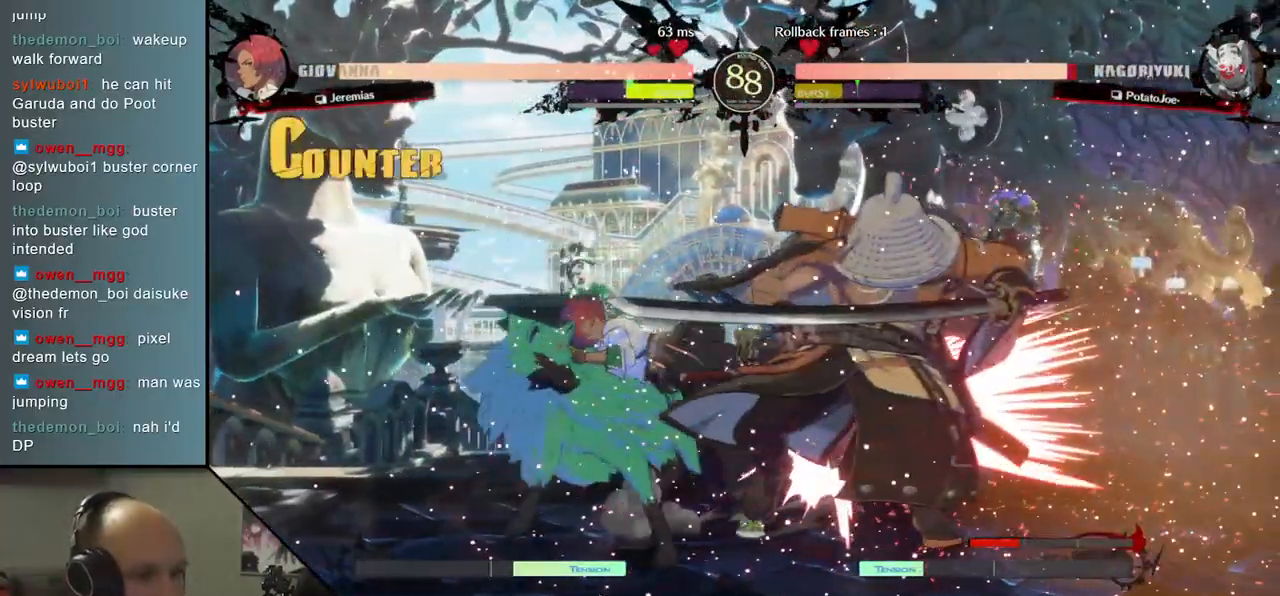
{"buttons": [], "left_stick": "down-right", "events": []}
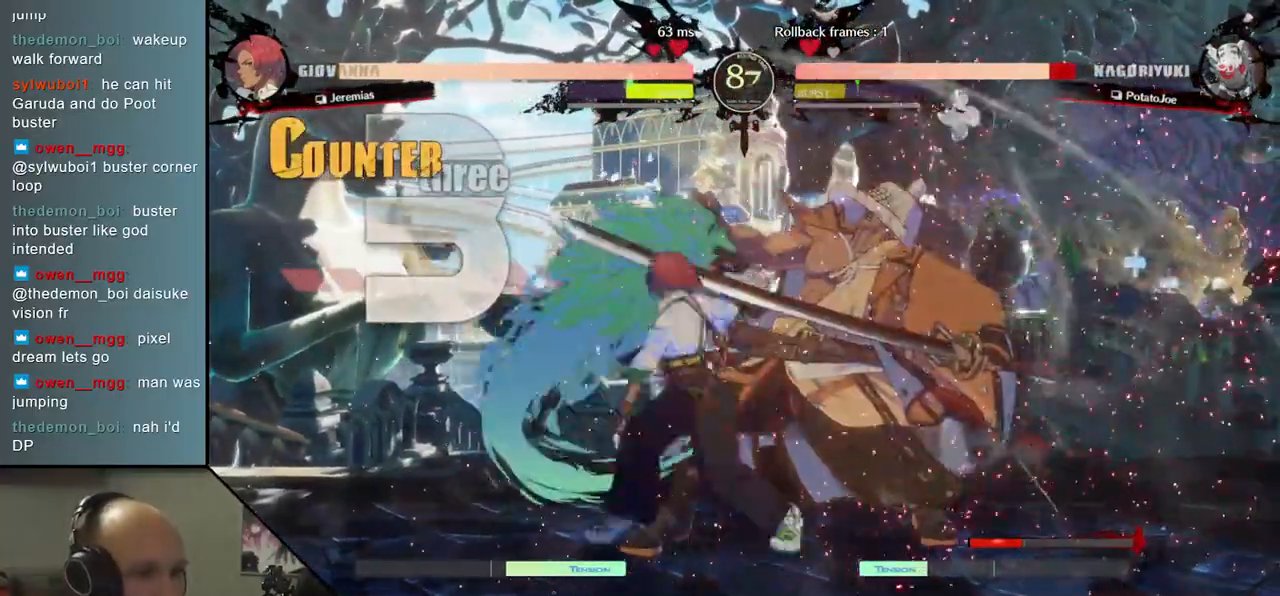
{"buttons": [], "left_stick": "down-right", "events": []}
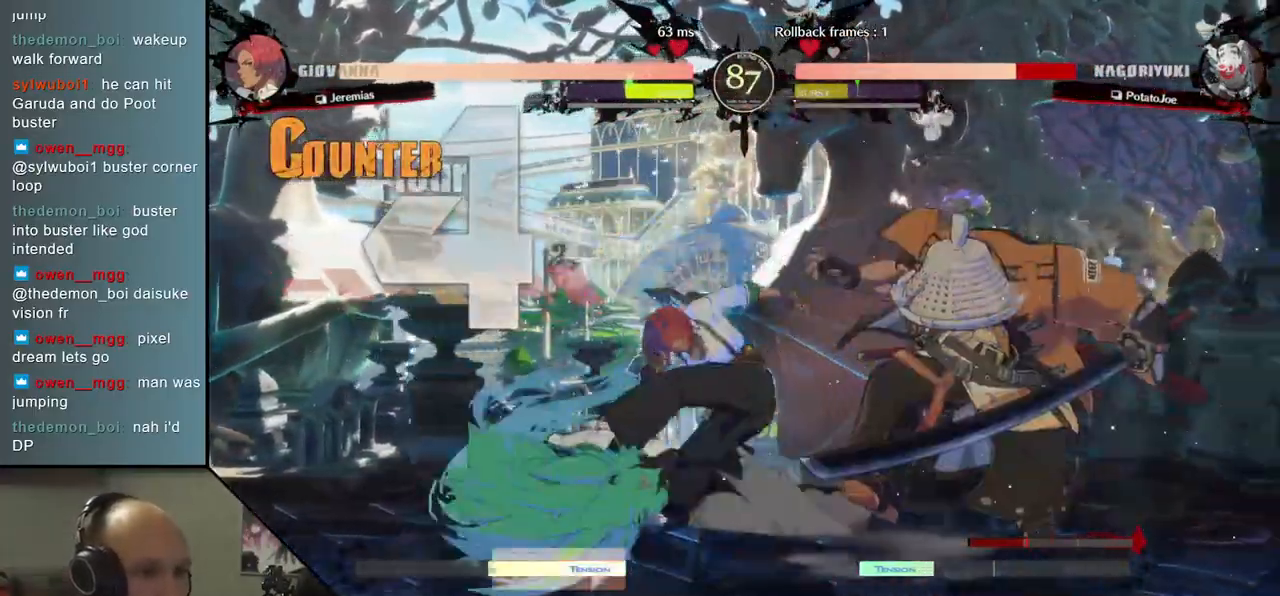
{"buttons": [], "left_stick": "down-right", "events": []}
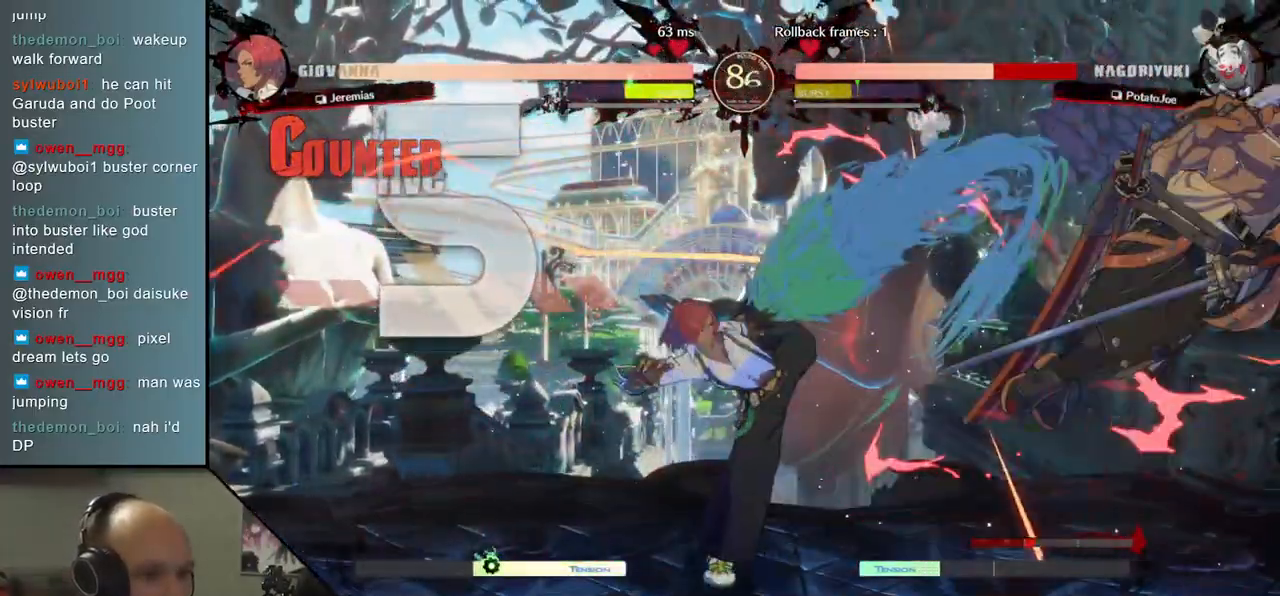
{"buttons": ["L2"], "left_stick": "center", "events": [[383, "L2", "down"], [400, "left_stick", "center"], [433, "L2", "up"], [500, "L2", "down"]]}
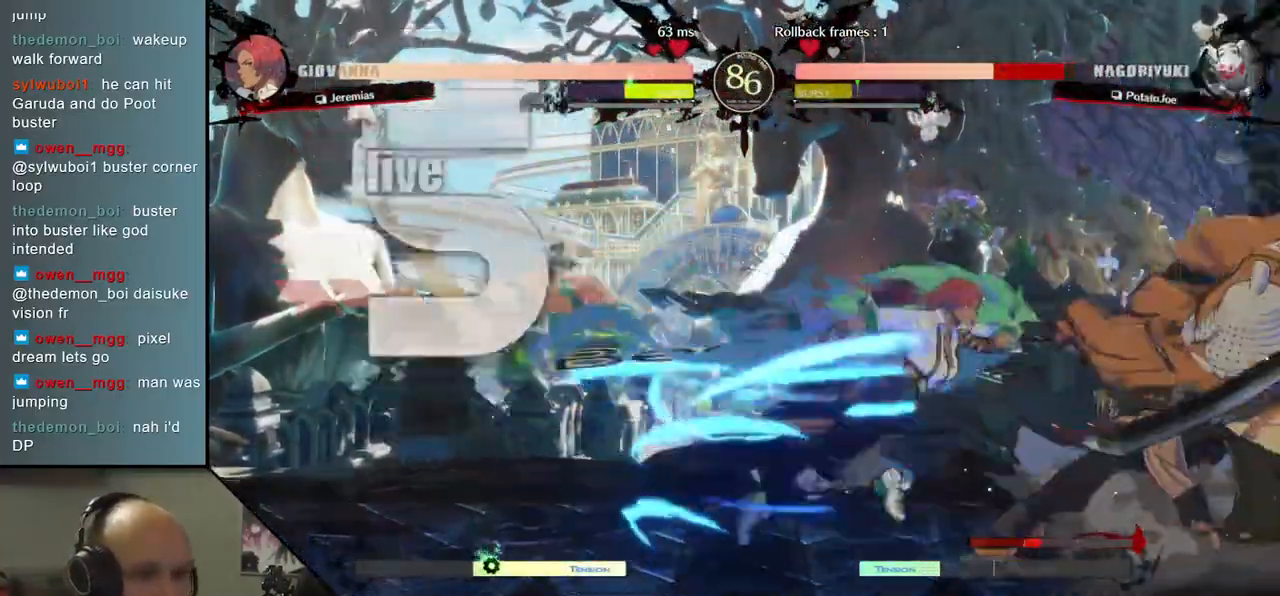
{"buttons": [], "left_stick": "down-right", "events": [[50, "L2", "up"], [133, "L2", "down"], [167, "L2", "up"], [183, "left_stick", "down-right"]]}
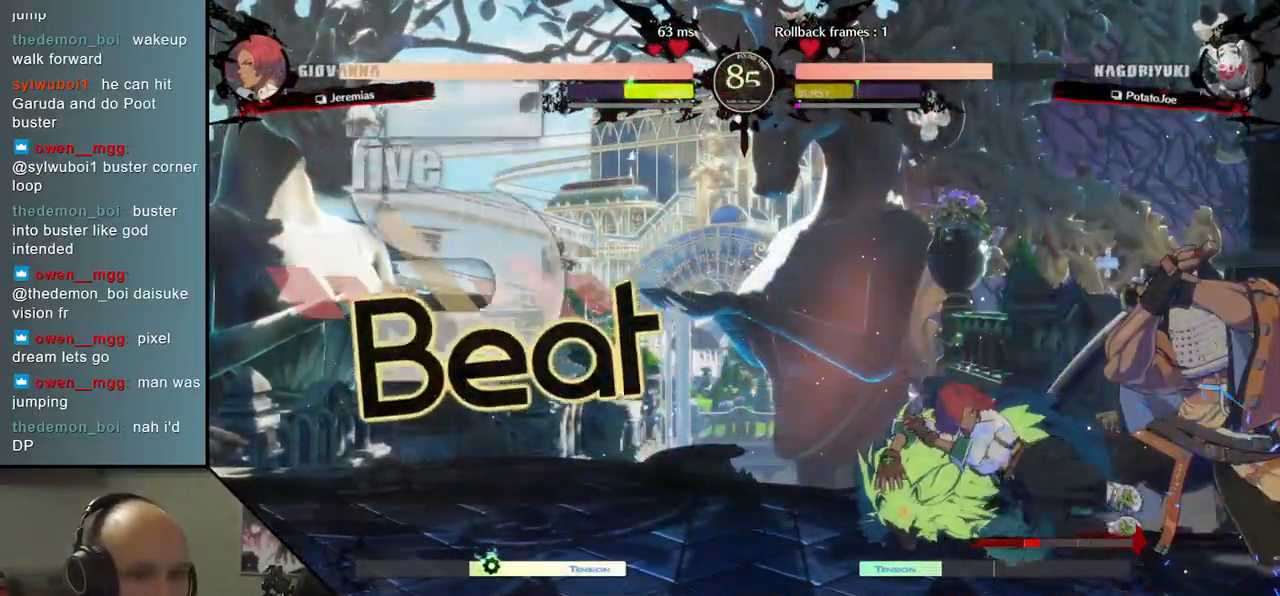
{"buttons": [], "left_stick": "down-right", "events": []}
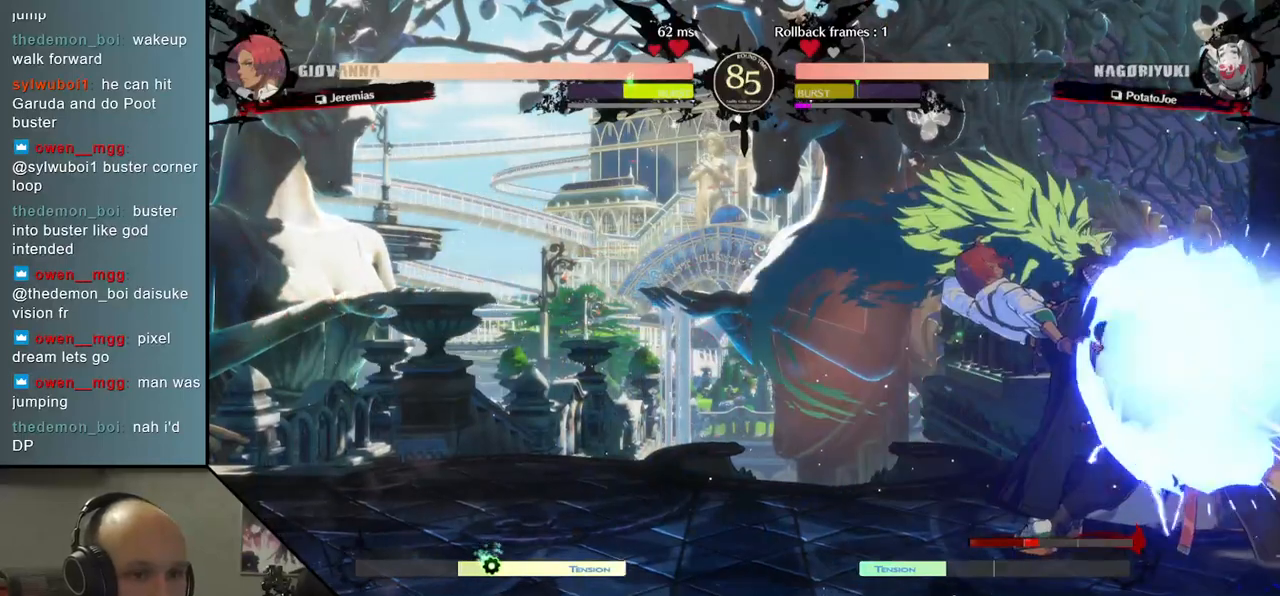
{"buttons": [], "left_stick": "right", "events": [[417, "left_stick", "right"]]}